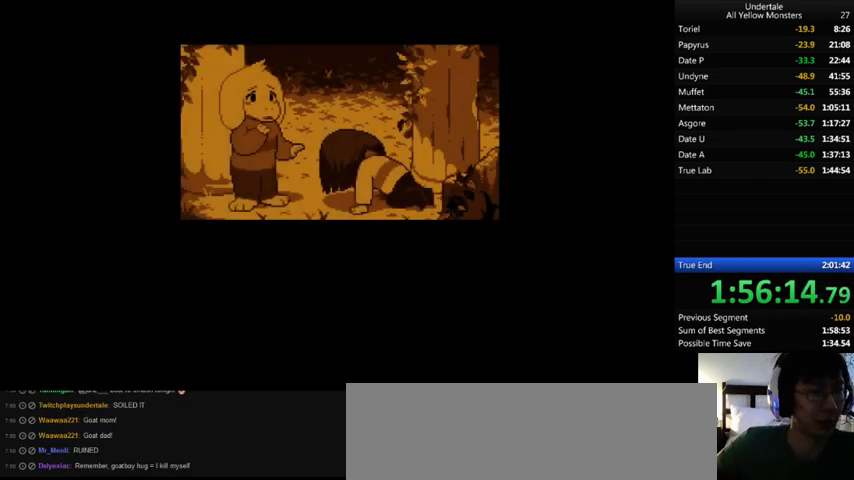
Gameplay with keyboard; each line is a JSON object with the keys held at the frame after it. "events" lists presses ("down") and releases ("up") of ".", "/", "0", "1", "2", "3", "4", "5", "6", "7", "8", "9", "a", "alt_l", "alt_r", "b", "backslash", "backspace", "c", "caps_lock", "comma", "ctrl_l", "ctrl_r", "d", "down", "e", "equals", "f", "g", "h", "i", "j", "k", "l", "lbracket", "left", "m", "minus", "n", "o", "p", "q", "quote", "r", "rbracket", "return", "right", "s", "semicolon", "shift_l", "shift_r", "space", "super", "t", "tab", "tilde", "u", "up", "v", "w", "x", "y" and "z" between this image and that frame as [ms after this image, input, new state], when the widget could be followed in between. No other keys are recorded. Mouse input is not recorded.
{"keys": ["x"], "events": [[67, "z", "up"], [133, "x", "up"], [133, "z", "down"], [233, "x", "down"], [267, "z", "up"], [333, "x", "up"], [333, "z", "down"], [400, "x", "down"], [433, "z", "up"]]}
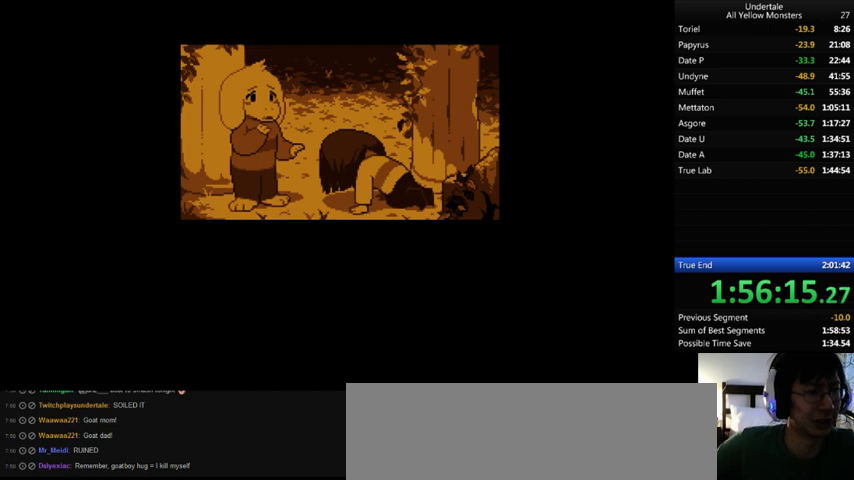
{"keys": ["z"], "events": [[33, "x", "up"], [33, "z", "down"], [133, "x", "down"], [167, "z", "up"], [267, "x", "up"], [267, "z", "down"], [333, "x", "down"], [433, "z", "up"], [467, "x", "up"], [500, "z", "down"]]}
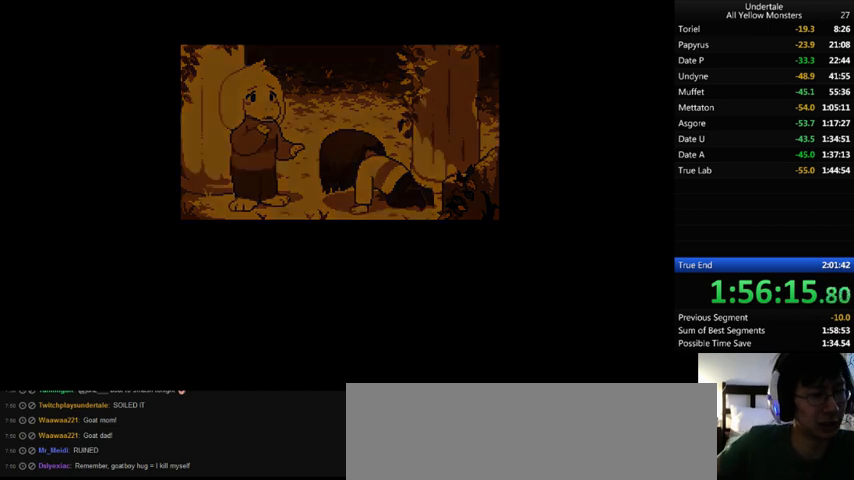
{"keys": ["z"], "events": [[133, "x", "down"], [133, "z", "up"], [233, "x", "up"], [267, "z", "down"], [333, "x", "down"], [367, "z", "up"], [433, "x", "up"], [467, "z", "down"]]}
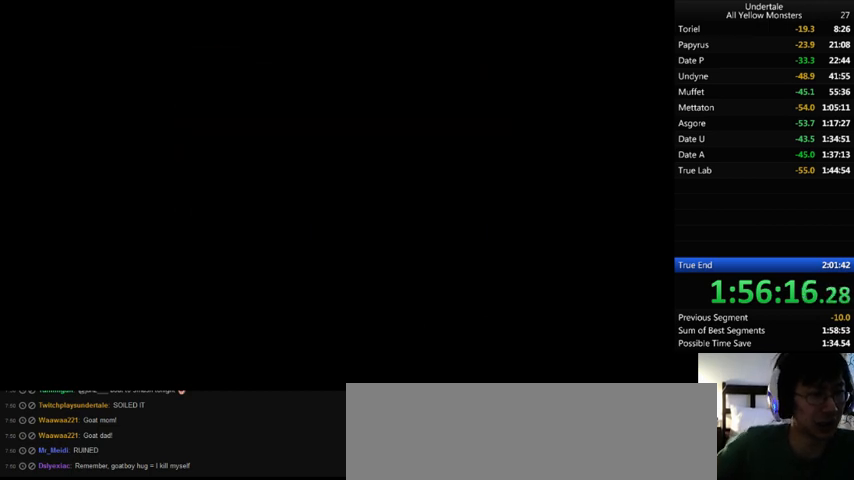
{"keys": ["z"], "events": [[33, "x", "down"], [67, "z", "up"], [133, "x", "up"], [200, "z", "down"], [233, "x", "down"], [333, "z", "up"], [433, "x", "up"], [433, "z", "down"]]}
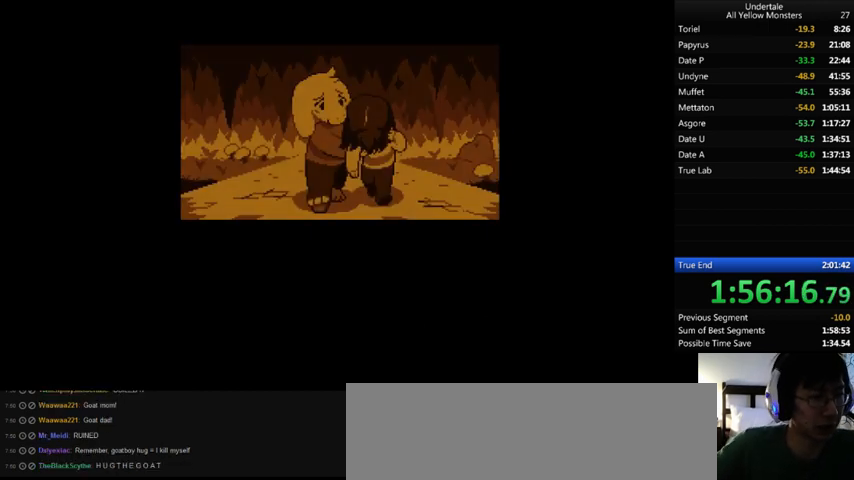
{"keys": ["x", "z"], "events": [[33, "x", "down"], [67, "z", "up"], [167, "x", "up"], [167, "z", "down"], [267, "x", "down"], [333, "z", "up"], [400, "x", "up"], [467, "z", "down"], [500, "x", "down"]]}
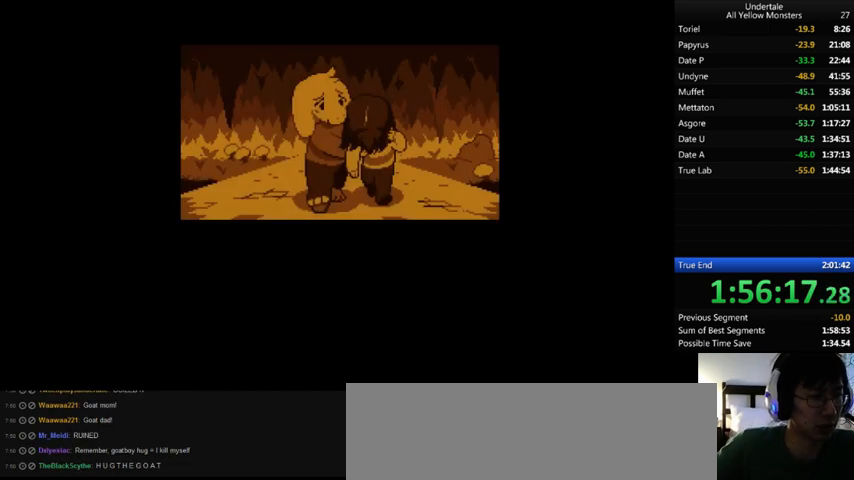
{"keys": ["x", "z"], "events": [[67, "z", "up"], [133, "x", "up"], [133, "z", "down"], [233, "x", "down"], [300, "z", "up"], [400, "x", "up"], [400, "z", "down"], [467, "x", "down"]]}
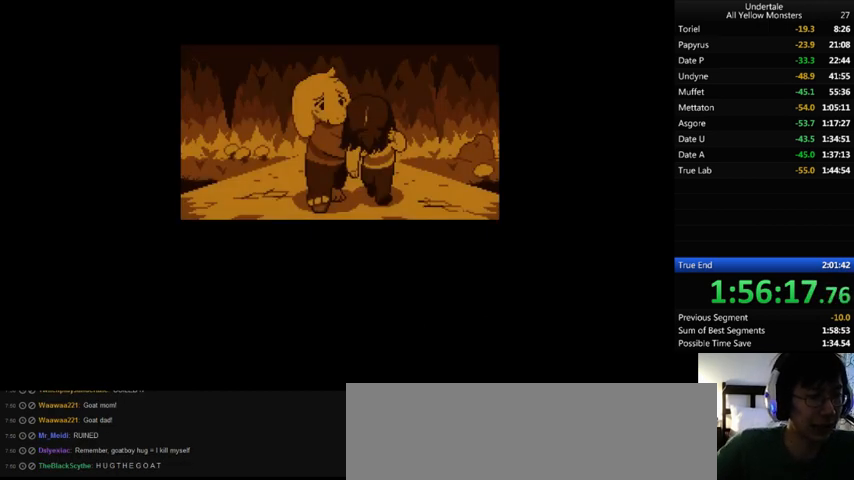
{"keys": ["x"], "events": [[67, "z", "up"], [133, "x", "up"], [133, "z", "down"], [233, "x", "down"], [267, "z", "up"], [333, "x", "up"], [333, "z", "down"], [433, "x", "down"], [467, "z", "up"]]}
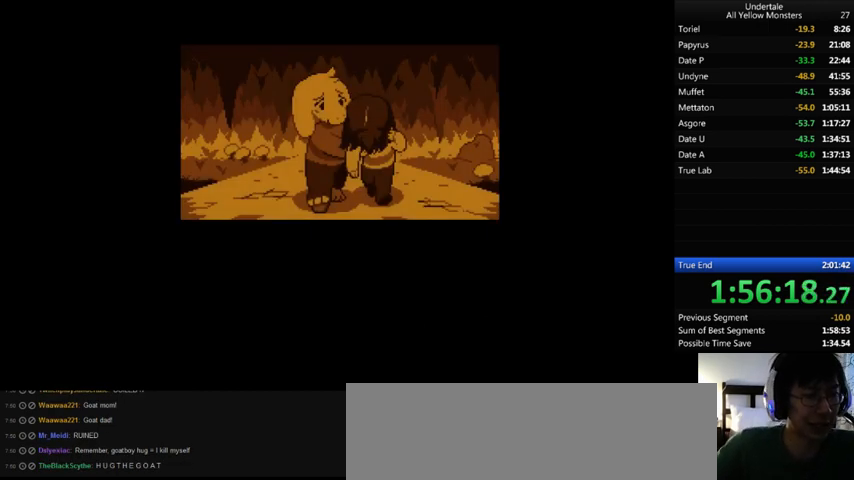
{"keys": ["z"], "events": [[100, "x", "up"], [100, "z", "down"], [167, "x", "down"], [200, "z", "up"], [267, "z", "down"], [333, "x", "up"], [400, "x", "down"], [433, "z", "up"], [467, "x", "up"], [500, "z", "down"]]}
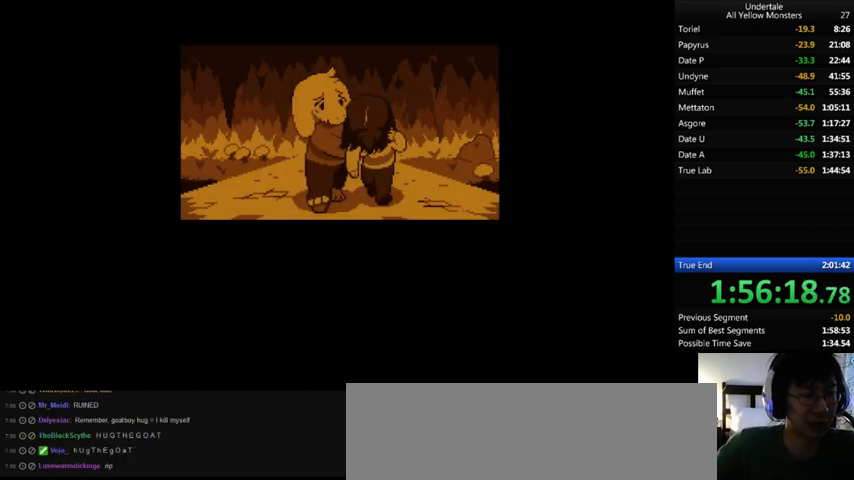
{"keys": ["z"], "events": [[133, "x", "down"], [167, "z", "up"], [233, "x", "up"], [233, "z", "down"], [333, "x", "down"], [367, "z", "up"], [433, "x", "up"], [433, "z", "down"]]}
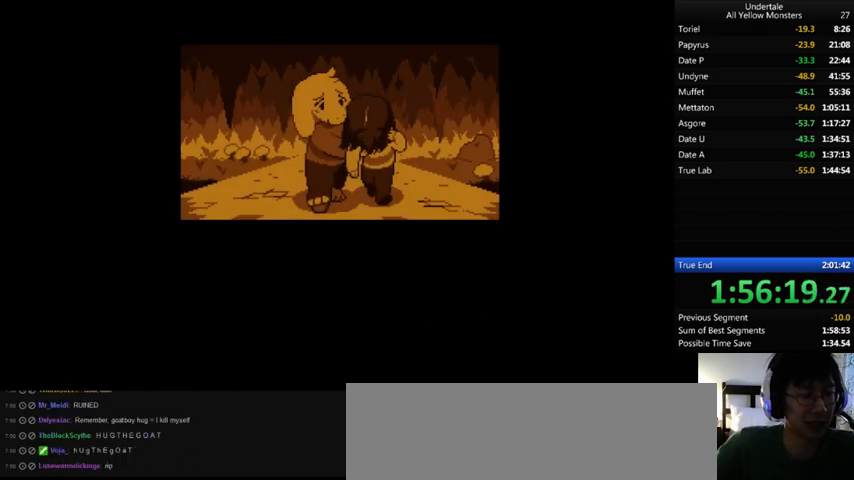
{"keys": ["x", "z"], "events": [[67, "x", "down"], [100, "z", "up"], [233, "x", "up"], [233, "z", "down"], [267, "x", "down"], [333, "z", "up"], [433, "x", "up"], [433, "z", "down"], [500, "x", "down"]]}
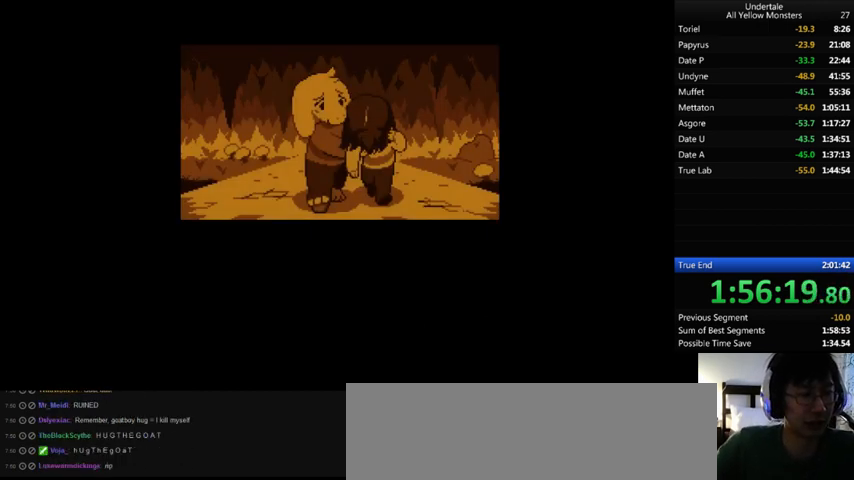
{"keys": ["x"], "events": [[67, "z", "up"], [133, "x", "up"], [133, "z", "down"], [233, "x", "down"], [267, "z", "up"], [333, "x", "up"], [333, "z", "down"], [467, "x", "down"], [500, "z", "up"]]}
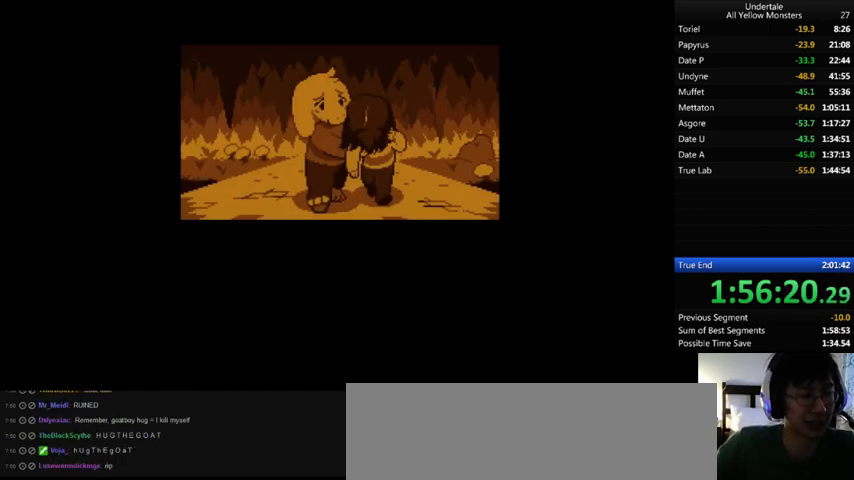
{"keys": ["x"], "events": [[100, "x", "up"], [100, "z", "down"], [200, "x", "down"], [233, "z", "up"], [333, "x", "up"], [333, "z", "down"], [433, "x", "down"], [433, "z", "up"]]}
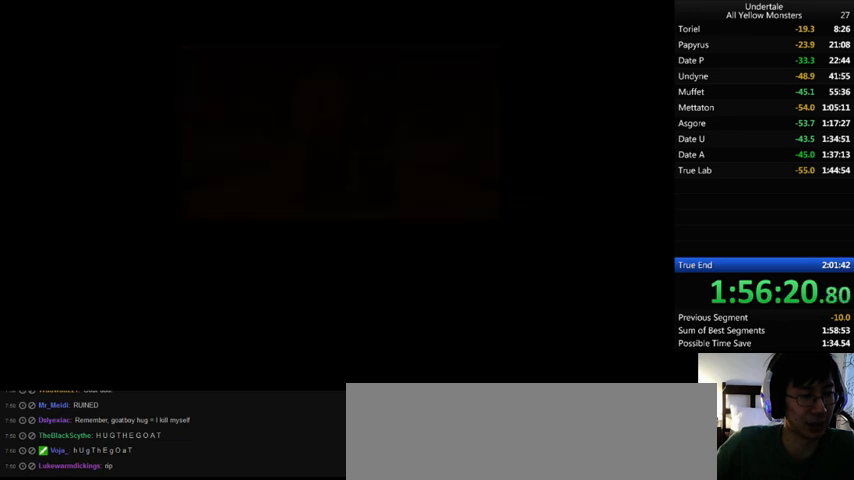
{"keys": ["z"], "events": [[33, "x", "up"], [100, "z", "down"], [133, "x", "down"], [167, "z", "up"], [267, "x", "up"], [300, "z", "down"], [333, "x", "down"], [400, "z", "up"], [467, "x", "up"], [500, "z", "down"]]}
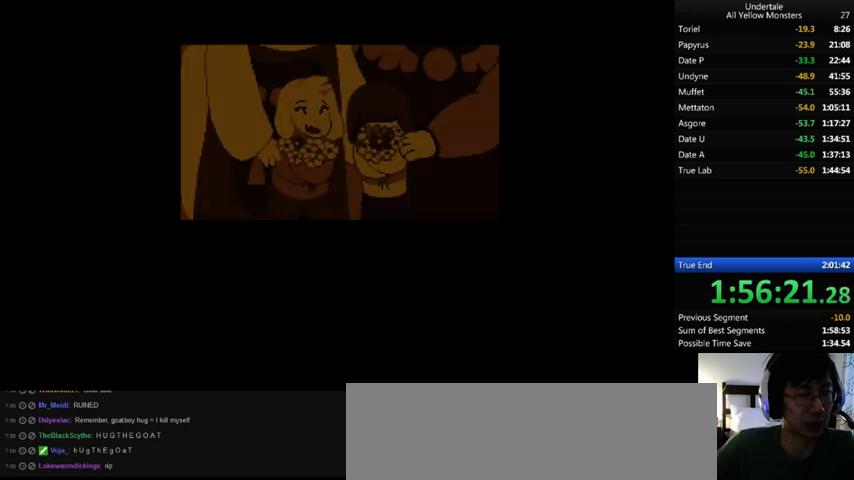
{"keys": ["return", "shift_r", "x", "z"], "events": [[67, "x", "down"], [100, "z", "up"], [167, "x", "up"], [167, "z", "down"], [267, "x", "down"], [300, "z", "up"], [333, "return", "down"], [433, "return", "up"], [433, "x", "up"], [433, "z", "down"], [467, "return", "down"], [467, "shift_r", "down"], [467, "x", "down"]]}
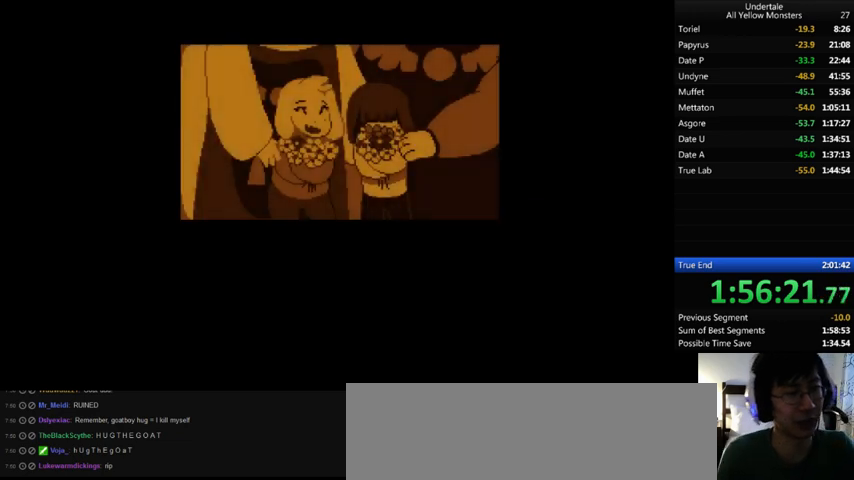
{"keys": ["x", "z"], "events": [[33, "return", "up"], [33, "shift_r", "up"], [67, "z", "up"], [133, "x", "up"], [133, "z", "down"], [233, "x", "down"], [267, "shift_r", "down"], [300, "shift_r", "up"], [300, "z", "up"], [367, "shift_r", "down"], [367, "x", "up"], [400, "shift_r", "up"], [400, "z", "down"], [467, "x", "down"]]}
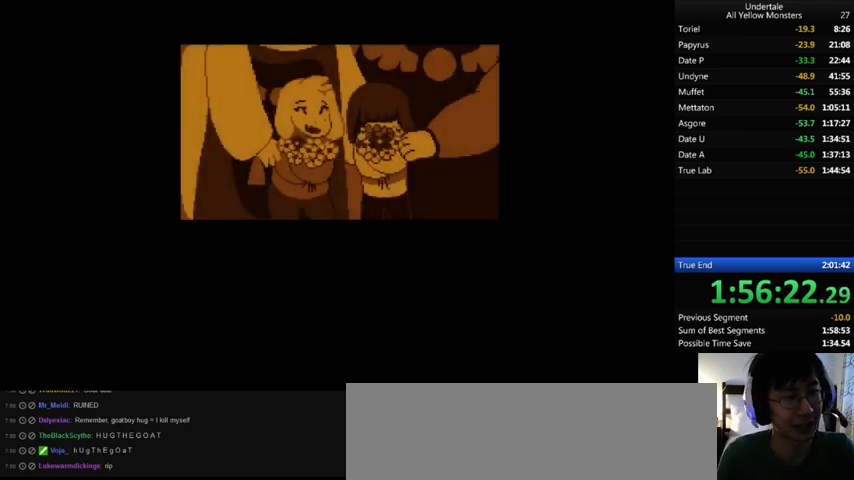
{"keys": ["return", "shift_r", "x"], "events": [[33, "z", "up"], [167, "x", "up"], [167, "z", "down"], [233, "shift_r", "down"], [233, "x", "down"], [233, "z", "up"], [267, "shift_r", "up"], [333, "x", "up"], [367, "z", "down"], [433, "x", "down"], [467, "z", "up"], [500, "return", "down"], [500, "shift_r", "down"]]}
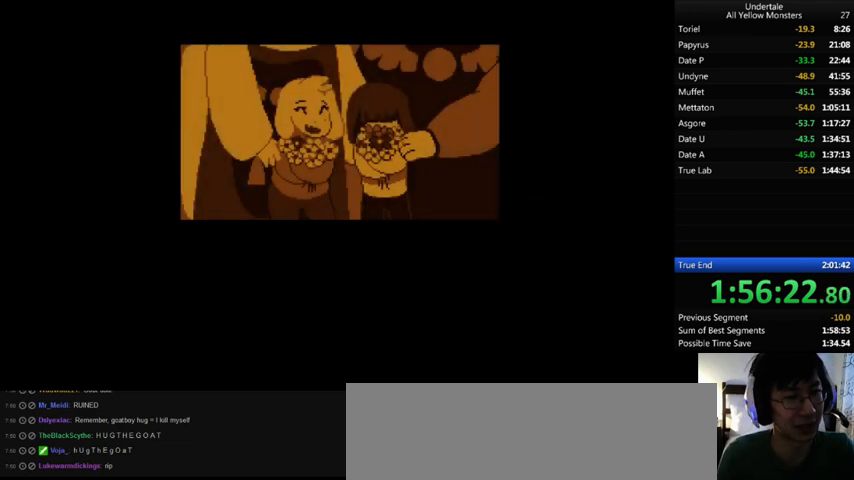
{"keys": ["return", "shift_r", "z"], "events": [[67, "return", "up"], [67, "shift_r", "up"], [67, "x", "up"], [67, "z", "down"], [133, "return", "down"], [167, "return", "up"], [167, "x", "down"], [167, "z", "up"], [267, "return", "down"], [267, "shift_r", "down"], [267, "x", "up"], [300, "return", "up"], [300, "shift_r", "up"], [300, "z", "down"], [333, "return", "down"], [333, "shift_r", "down"], [333, "x", "down"], [400, "return", "up"], [400, "shift_r", "up"], [400, "z", "up"], [500, "return", "down"], [500, "shift_r", "down"], [500, "x", "up"], [500, "z", "down"]]}
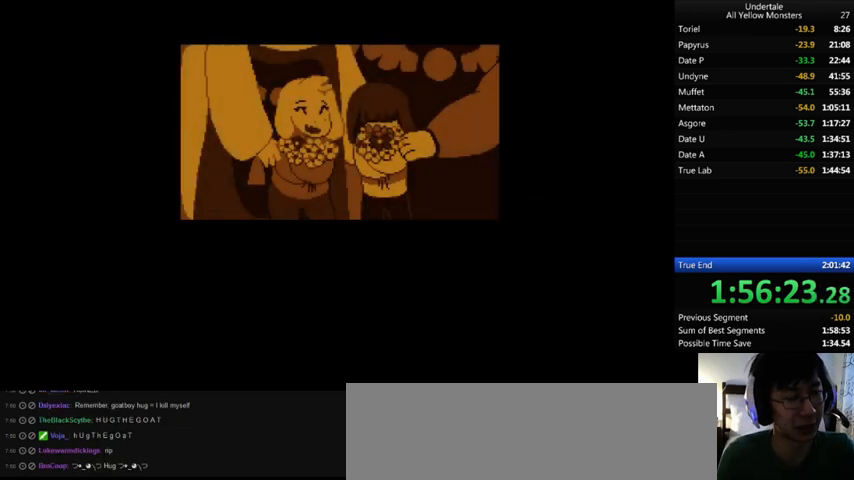
{"keys": ["return", "shift_r", "z"], "events": [[33, "return", "up"], [67, "shift_r", "up"], [100, "shift_r", "down"], [100, "x", "down"], [133, "shift_r", "up"], [133, "z", "up"], [233, "return", "down"], [233, "shift_r", "down"], [233, "x", "up"], [233, "z", "down"], [267, "return", "up"], [267, "shift_r", "up"], [300, "x", "down"], [367, "return", "down"], [367, "shift_r", "down"], [367, "z", "up"], [400, "return", "up"], [400, "shift_r", "up"], [433, "x", "up"], [433, "z", "down"], [500, "return", "down"], [500, "shift_r", "down"]]}
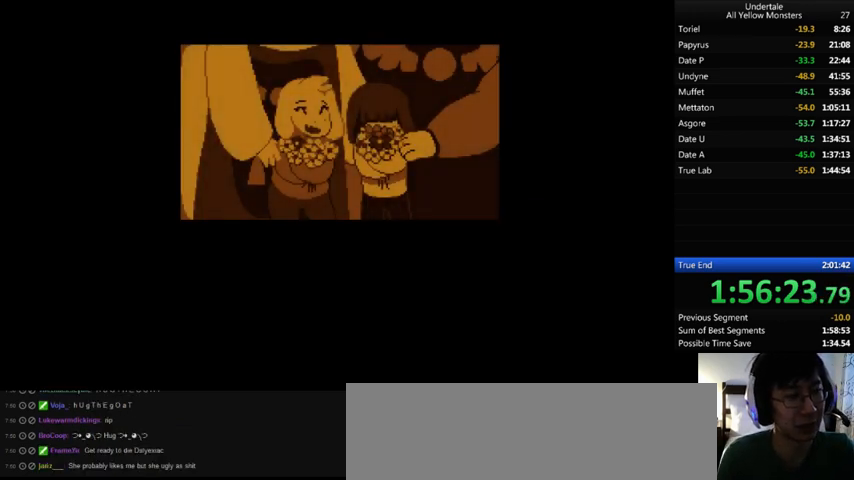
{"keys": ["return", "x"], "events": [[33, "return", "up"], [33, "shift_r", "up"], [33, "x", "down"], [67, "z", "up"], [100, "return", "down"], [100, "shift_r", "down"], [167, "return", "up"], [167, "shift_r", "up"], [167, "x", "up"], [167, "z", "down"], [233, "return", "down"], [233, "shift_r", "down"], [233, "x", "down"], [333, "return", "up"], [333, "shift_r", "up"], [333, "x", "up"], [367, "return", "down"], [367, "shift_r", "down"], [433, "return", "up"], [433, "shift_r", "up"], [467, "x", "down"], [500, "return", "down"], [500, "z", "up"]]}
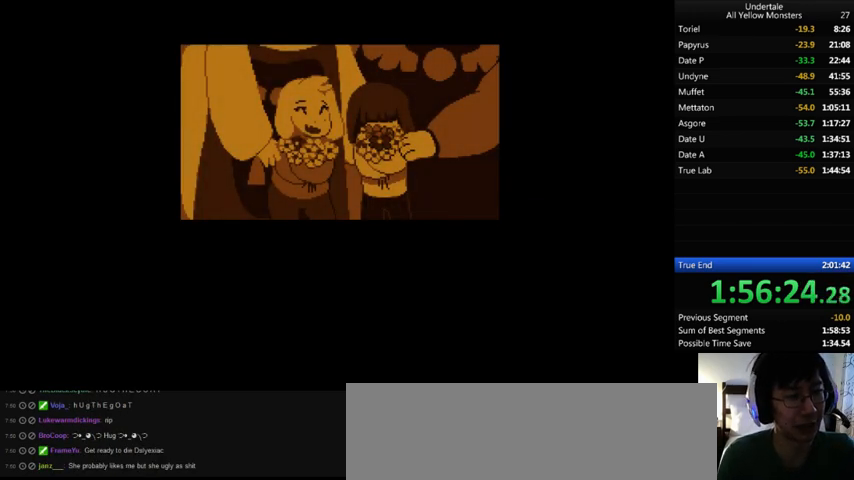
{"keys": ["x"], "events": [[33, "shift_r", "down"], [67, "return", "up"], [67, "shift_r", "up"], [67, "x", "up"], [67, "z", "down"], [133, "return", "down"], [167, "shift_r", "down"], [167, "x", "down"], [233, "return", "up"], [233, "shift_r", "up"], [233, "z", "up"], [300, "x", "up"], [300, "z", "down"], [433, "return", "down"], [433, "shift_r", "down"], [433, "x", "down"], [433, "z", "up"], [467, "return", "up"], [467, "shift_r", "up"]]}
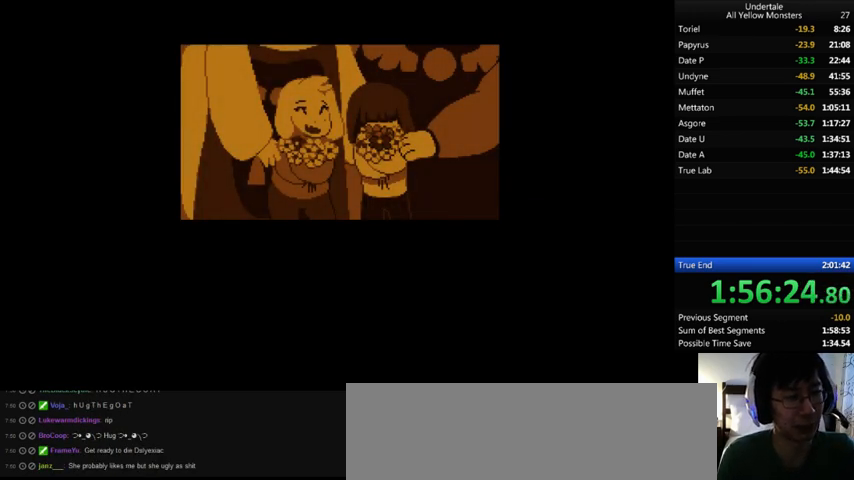
{"keys": ["return", "x"], "events": [[67, "return", "down"], [67, "shift_r", "down"], [67, "x", "up"], [67, "z", "down"], [100, "return", "up"], [100, "shift_r", "up"], [167, "x", "down"], [200, "return", "down"], [200, "shift_r", "down"], [200, "z", "up"], [233, "return", "up"], [233, "shift_r", "up"], [300, "x", "up"], [333, "return", "down"], [333, "z", "down"], [367, "return", "up"], [367, "x", "down"], [467, "return", "down"], [467, "z", "up"]]}
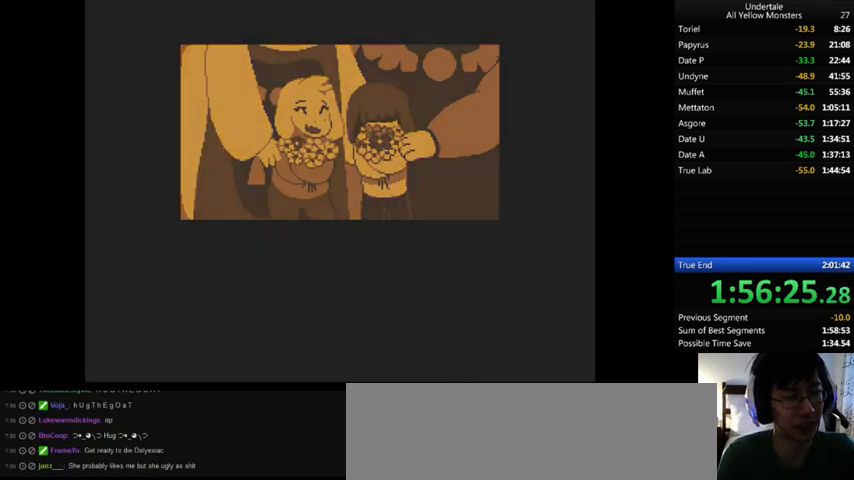
{"keys": ["z"], "events": [[33, "return", "up"], [33, "x", "up"], [33, "z", "down"], [67, "return", "down"], [67, "shift_r", "down"], [133, "return", "up"], [133, "shift_r", "up"], [133, "x", "down"], [167, "z", "up"], [200, "return", "down"], [200, "shift_r", "down"], [233, "return", "up"], [233, "shift_r", "up"], [233, "x", "up"], [233, "z", "down"], [300, "return", "down"], [300, "shift_r", "down"], [300, "x", "down"], [333, "z", "up"], [367, "return", "up"], [367, "shift_r", "up"], [433, "x", "up"], [433, "z", "down"]]}
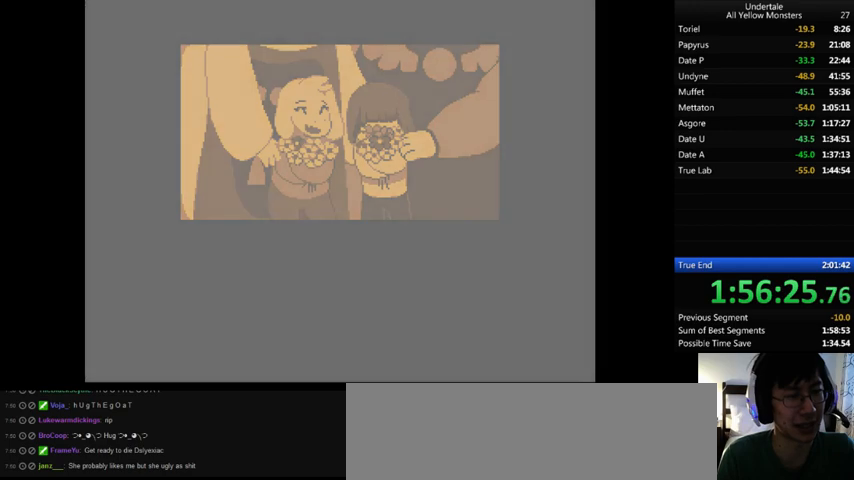
{"keys": ["x", "z"], "events": [[33, "x", "down"], [67, "z", "up"], [133, "x", "up"], [133, "z", "down"], [200, "x", "down"], [200, "z", "up"], [333, "x", "up"], [333, "z", "down"], [400, "x", "down"], [433, "z", "up"], [500, "z", "down"]]}
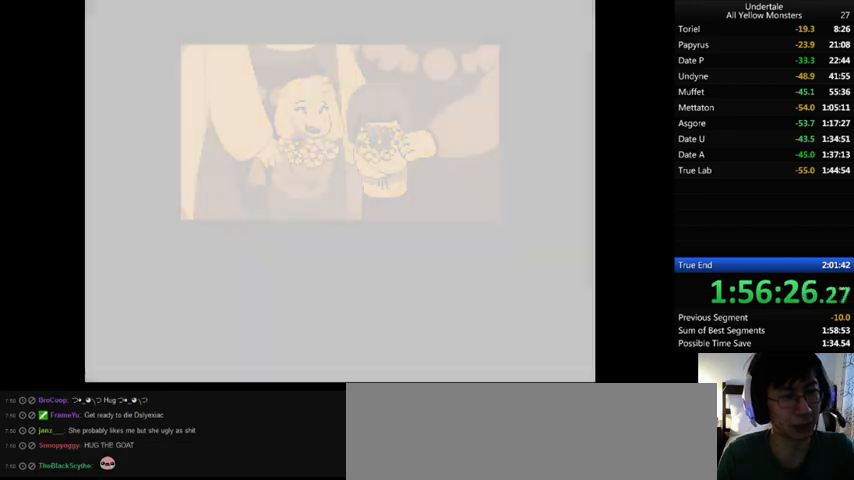
{"keys": [], "events": [[33, "x", "up"], [133, "x", "down"], [133, "z", "up"], [200, "x", "up"], [200, "z", "down"], [267, "z", "up"]]}
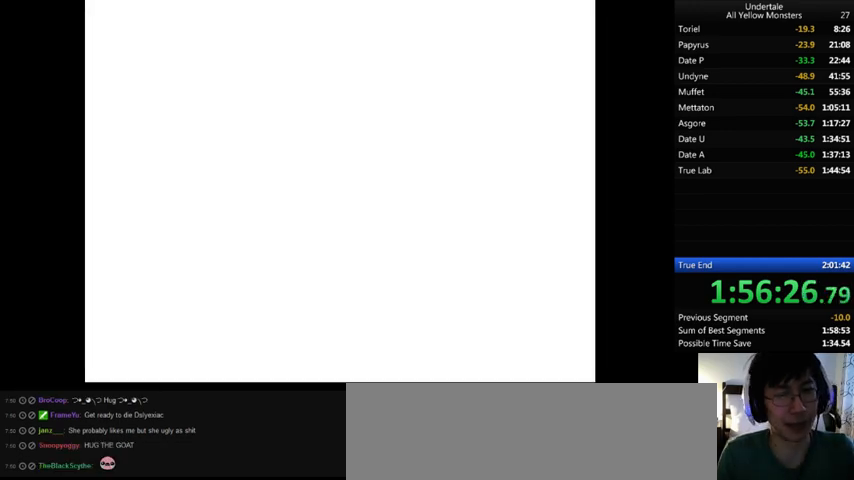
{"keys": [], "events": [[233, "right", "down"], [333, "right", "up"], [367, "z", "down"], [400, "return", "down"], [467, "z", "up"], [500, "return", "up"]]}
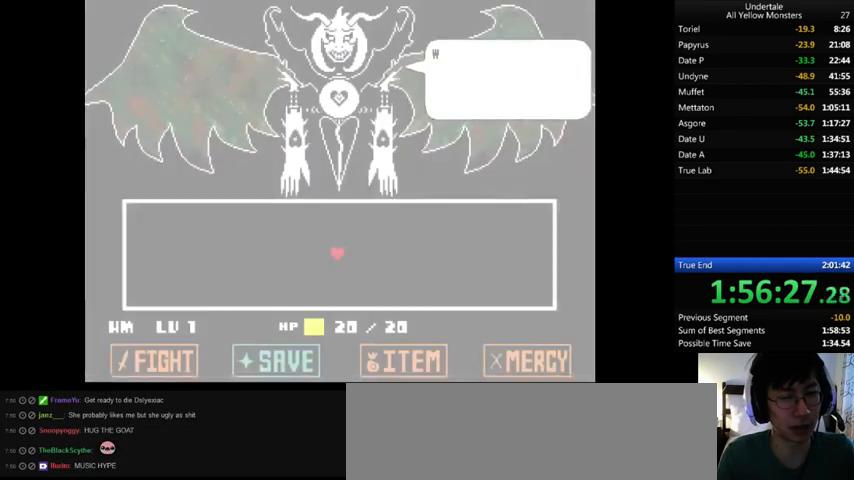
{"keys": ["z"], "events": [[33, "z", "down"], [67, "return", "down"], [100, "return", "up"], [100, "z", "up"], [167, "return", "down"], [167, "z", "down"], [233, "return", "up"], [233, "z", "up"], [267, "return", "down"], [267, "z", "down"], [333, "return", "up"], [333, "x", "down"], [400, "return", "down"], [400, "shift_r", "down"], [400, "z", "up"], [433, "return", "up"], [433, "shift_r", "up"], [433, "x", "up"], [433, "z", "down"]]}
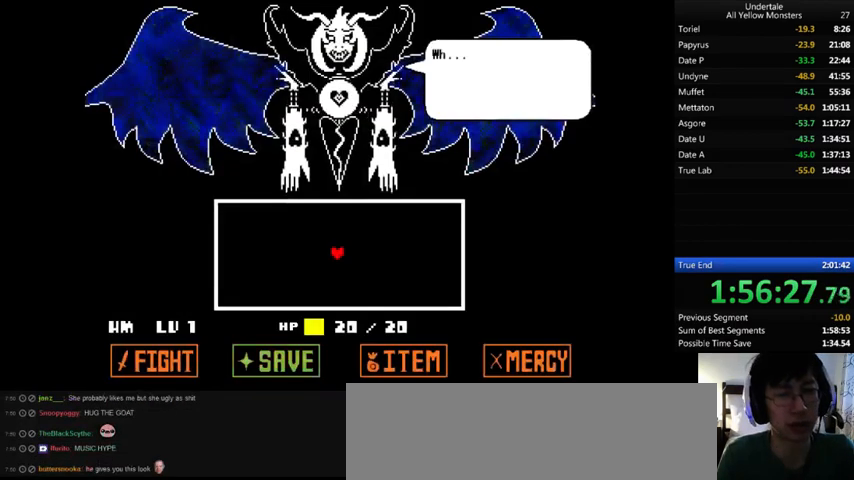
{"keys": ["return", "shift_r", "z"], "events": [[67, "x", "down"], [67, "z", "up"], [100, "x", "up"], [100, "z", "down"], [133, "return", "down"], [133, "shift_r", "down"], [200, "return", "up"], [200, "shift_r", "up"], [200, "x", "down"], [200, "z", "up"], [267, "return", "down"], [267, "shift_r", "down"], [267, "x", "up"], [333, "return", "up"], [333, "shift_r", "up"], [333, "z", "down"], [400, "x", "down"], [400, "z", "up"], [433, "x", "up"], [500, "return", "down"], [500, "shift_r", "down"], [500, "z", "down"]]}
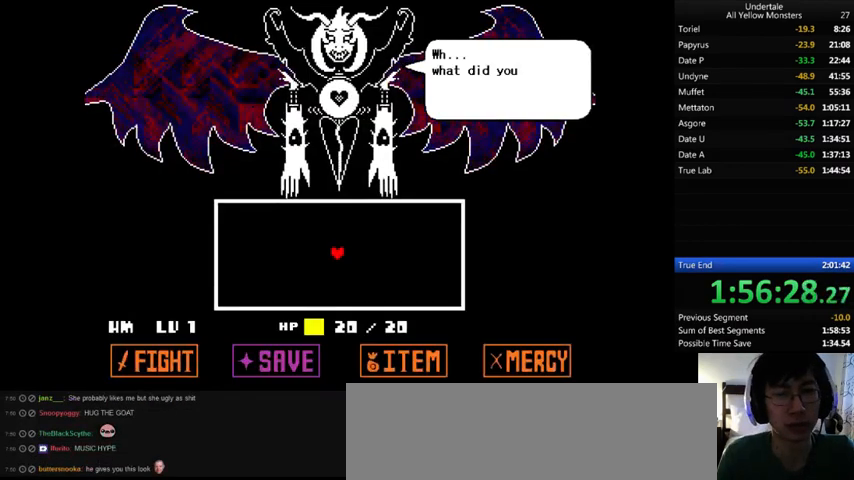
{"keys": ["x"], "events": [[33, "return", "up"], [33, "shift_r", "up"], [33, "x", "down"], [33, "z", "up"], [100, "return", "down"], [100, "shift_r", "down"], [100, "x", "up"], [133, "return", "up"], [133, "shift_r", "up"], [233, "return", "down"], [233, "shift_r", "down"], [267, "return", "up"], [267, "shift_r", "up"], [267, "x", "down"], [400, "x", "up"], [400, "z", "down"], [433, "z", "up"], [500, "x", "down"]]}
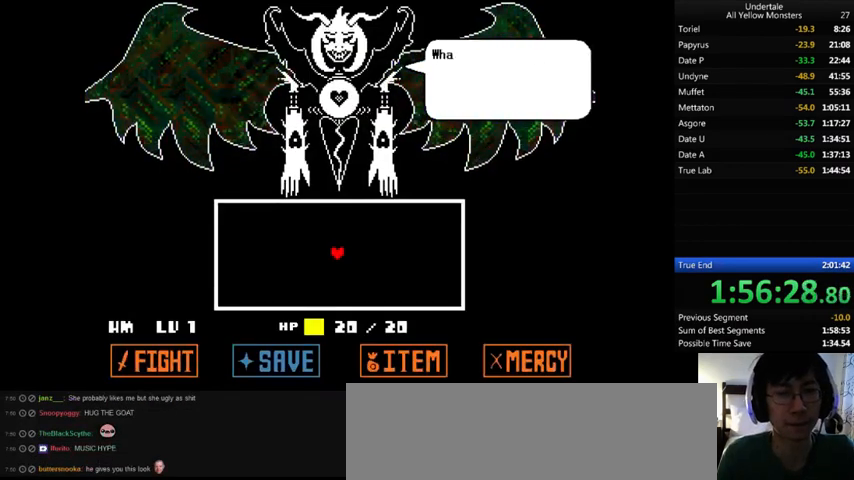
{"keys": ["x"], "events": [[133, "x", "up"], [133, "z", "down"], [233, "return", "down"], [233, "shift_r", "down"], [267, "return", "up"], [267, "shift_r", "up"], [267, "x", "down"], [267, "z", "up"], [367, "return", "down"], [367, "shift_r", "down"], [367, "x", "up"], [367, "z", "down"], [400, "return", "up"], [400, "shift_r", "up"], [467, "x", "down"], [467, "z", "up"]]}
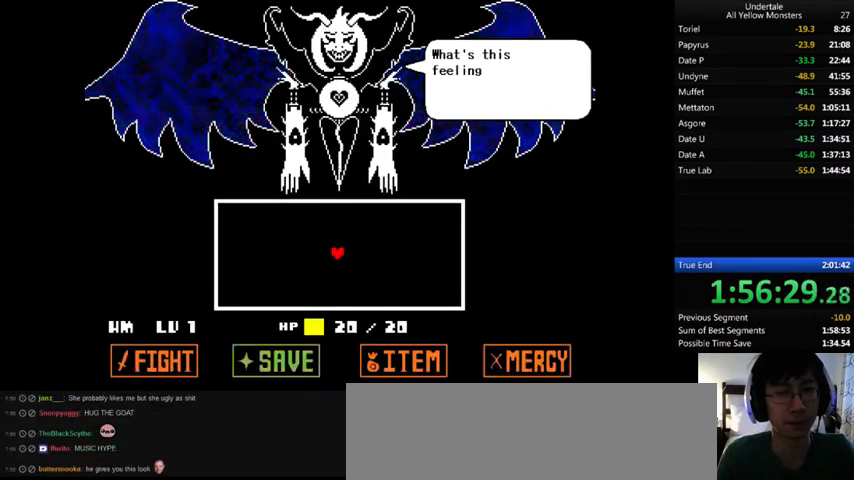
{"keys": ["return", "shift_r", "z"], "events": [[33, "x", "up"], [33, "z", "down"], [100, "return", "down"], [100, "shift_r", "down"], [167, "return", "up"], [167, "shift_r", "up"], [167, "x", "down"], [167, "z", "up"], [233, "return", "down"], [233, "shift_r", "down"], [233, "x", "up"], [233, "z", "down"], [300, "return", "up"], [300, "shift_r", "up"], [333, "x", "down"], [367, "return", "down"], [367, "shift_r", "down"], [367, "z", "up"], [400, "return", "up"], [400, "shift_r", "up"], [433, "x", "up"], [433, "z", "down"], [467, "return", "down"], [467, "shift_r", "down"]]}